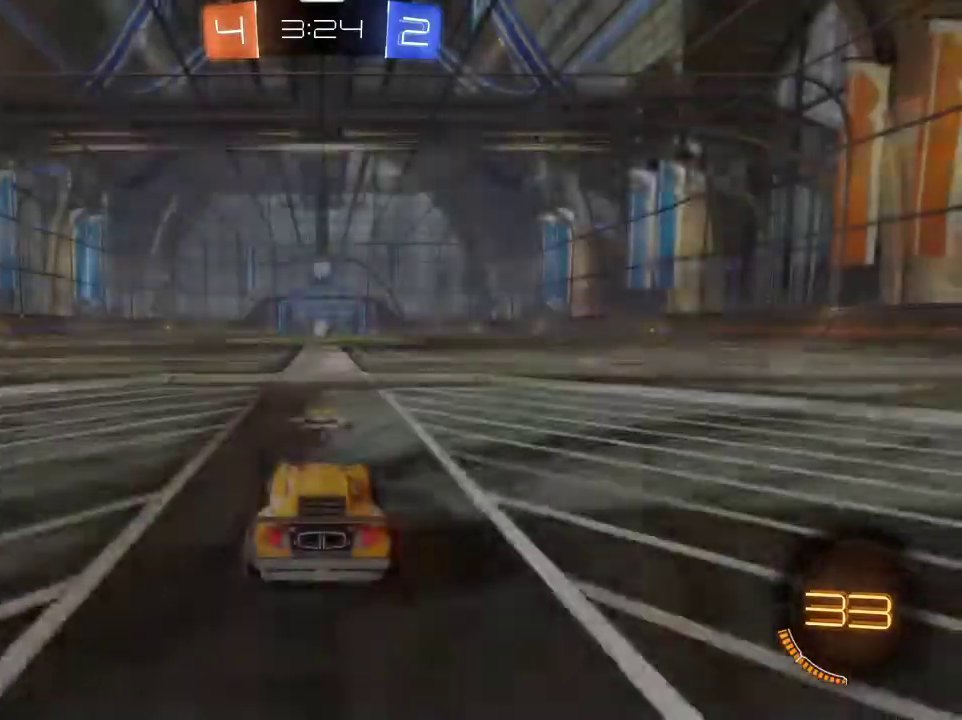
Gameplay with a controller (PlayStation layout); each line is a JSON object with the inputs held at the frame after it (dt_ms = milliseconds from this image to that frame). "events" lists button and stick changes between this image and that frame as [ms after this image, input, new state], when the widget could be followed in between.
{"dt_ms": 500, "buttons": ["SQUARE"], "left_stick": "center", "right_stick": "center", "events": [[467, "SQUARE", "down"]]}
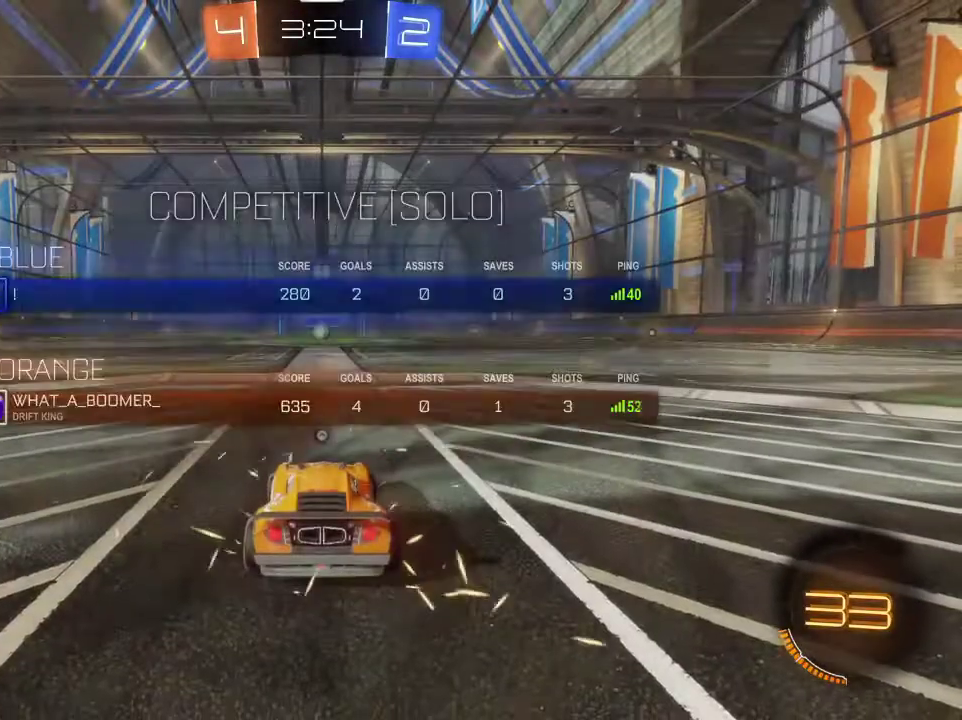
{"dt_ms": 400, "buttons": ["SQUARE", "R1", "R2"], "left_stick": "center", "right_stick": "center", "events": [[167, "R2", "down"], [200, "R1", "down"]]}
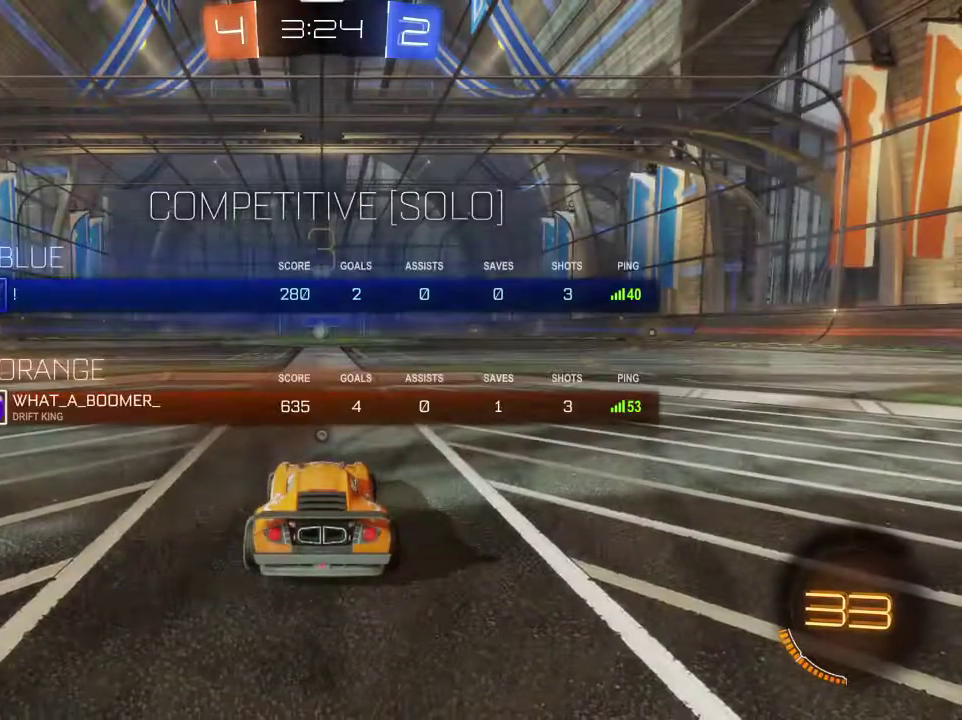
{"dt_ms": 601, "buttons": ["SQUARE", "R1", "R2"], "left_stick": "center", "right_stick": "center", "events": []}
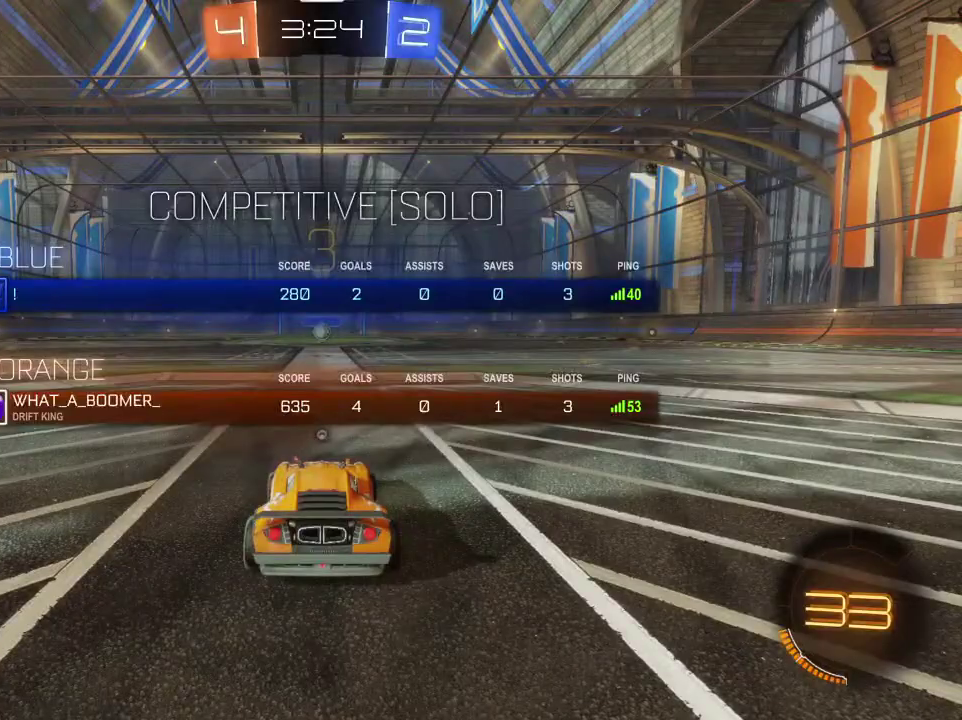
{"dt_ms": 501, "buttons": ["SQUARE", "R1", "R2"], "left_stick": "center", "right_stick": "center", "events": []}
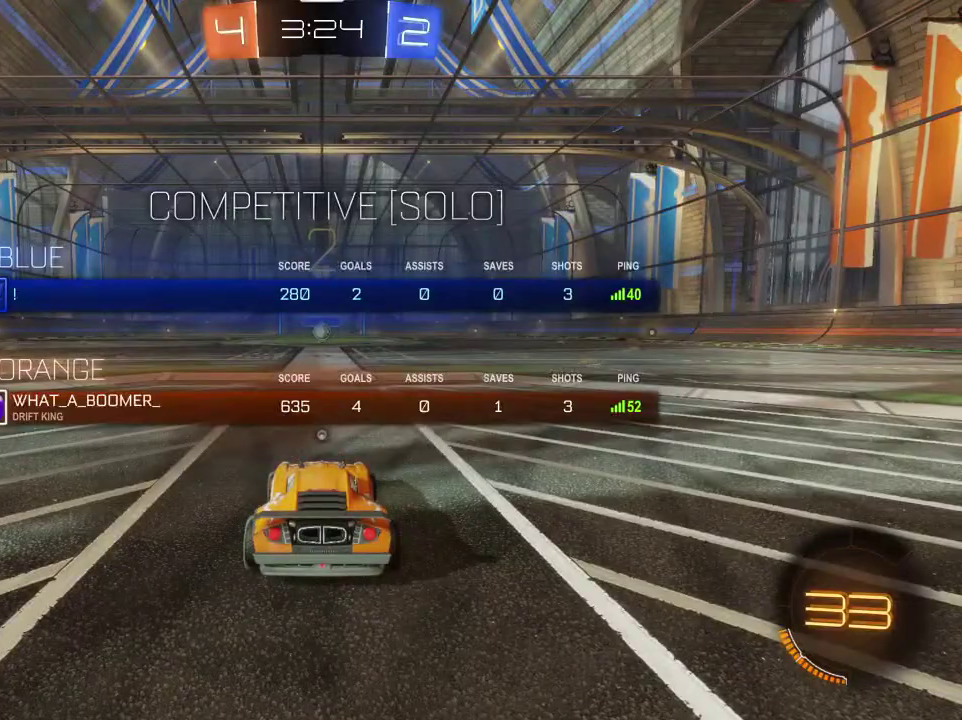
{"dt_ms": 500, "buttons": ["SQUARE", "R1", "R2"], "left_stick": "center", "right_stick": "center", "events": []}
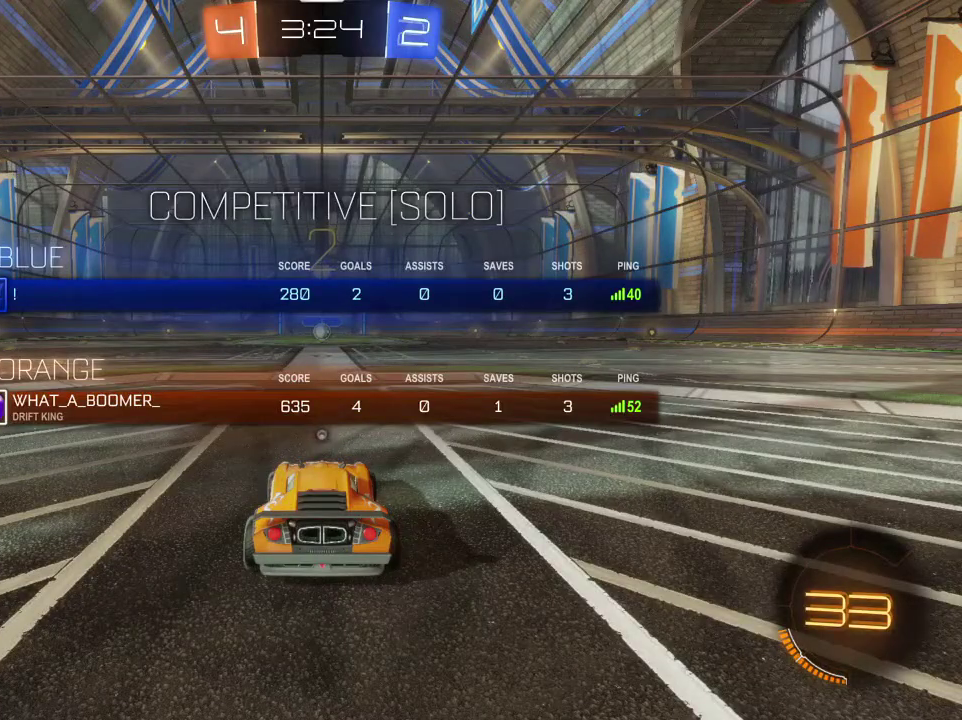
{"dt_ms": 501, "buttons": ["SQUARE", "R1", "R2"], "left_stick": "center", "right_stick": "center", "events": []}
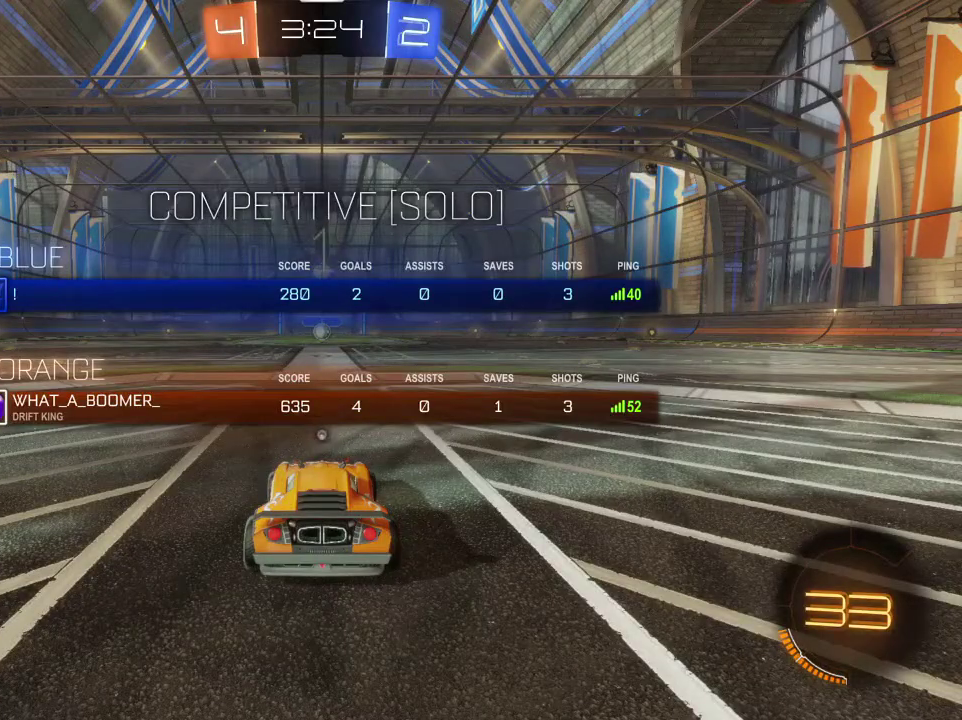
{"dt_ms": 500, "buttons": ["R1", "R2"], "left_stick": "center", "right_stick": "center", "events": [[200, "SQUARE", "up"]]}
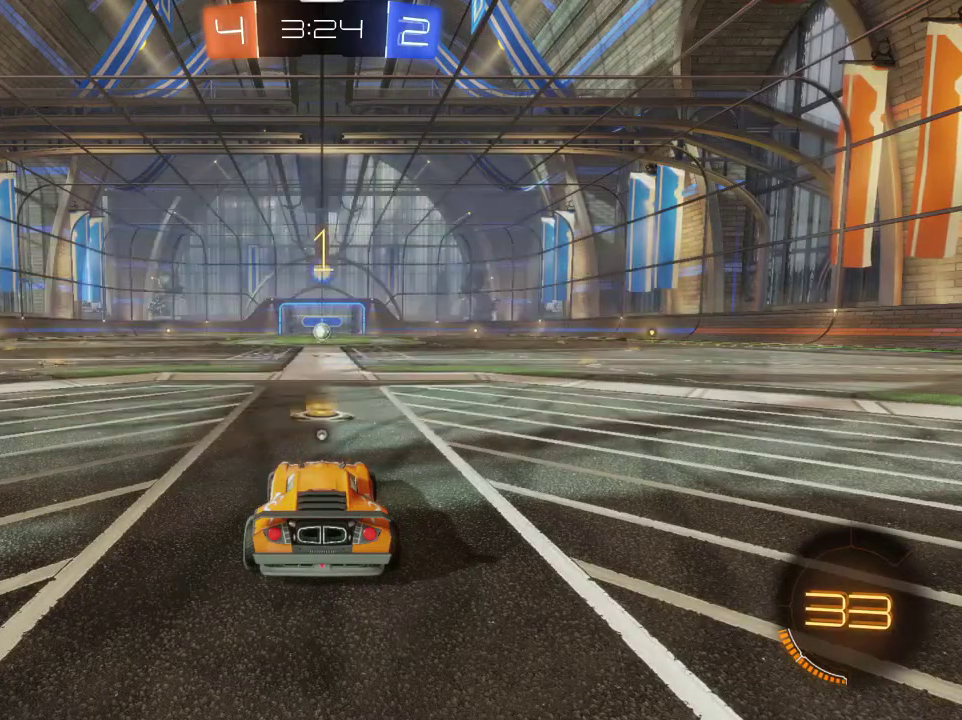
{"dt_ms": 601, "buttons": ["R1", "R2"], "left_stick": "center", "right_stick": "center", "events": []}
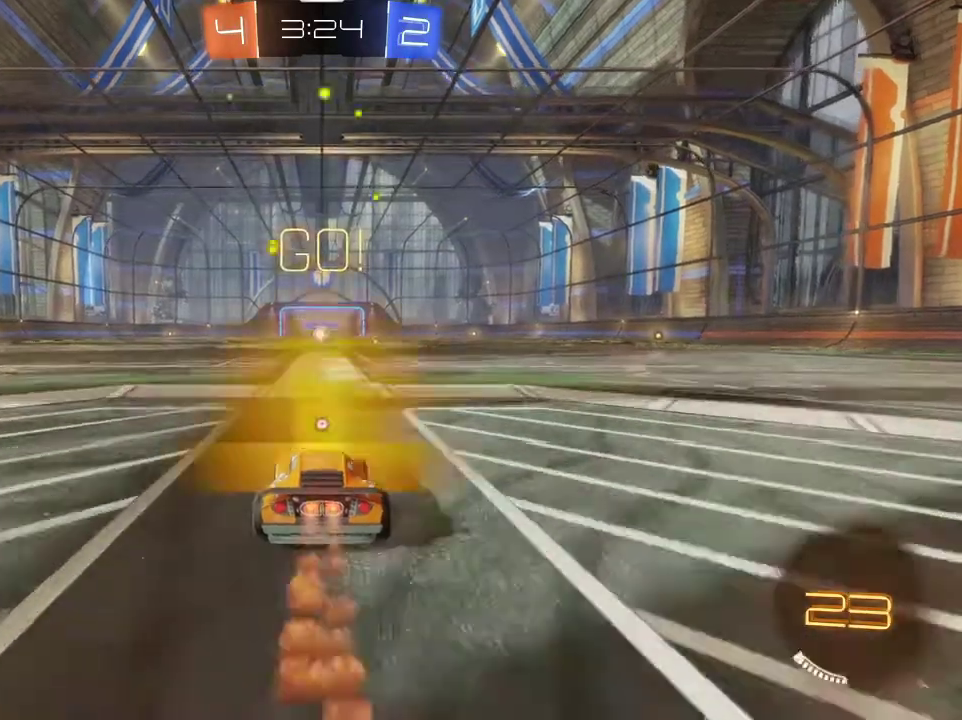
{"dt_ms": 400, "buttons": ["CROSS", "R1", "R2"], "left_stick": "up", "right_stick": "center", "events": [[300, "left_stick", "up"], [367, "CROSS", "down"]]}
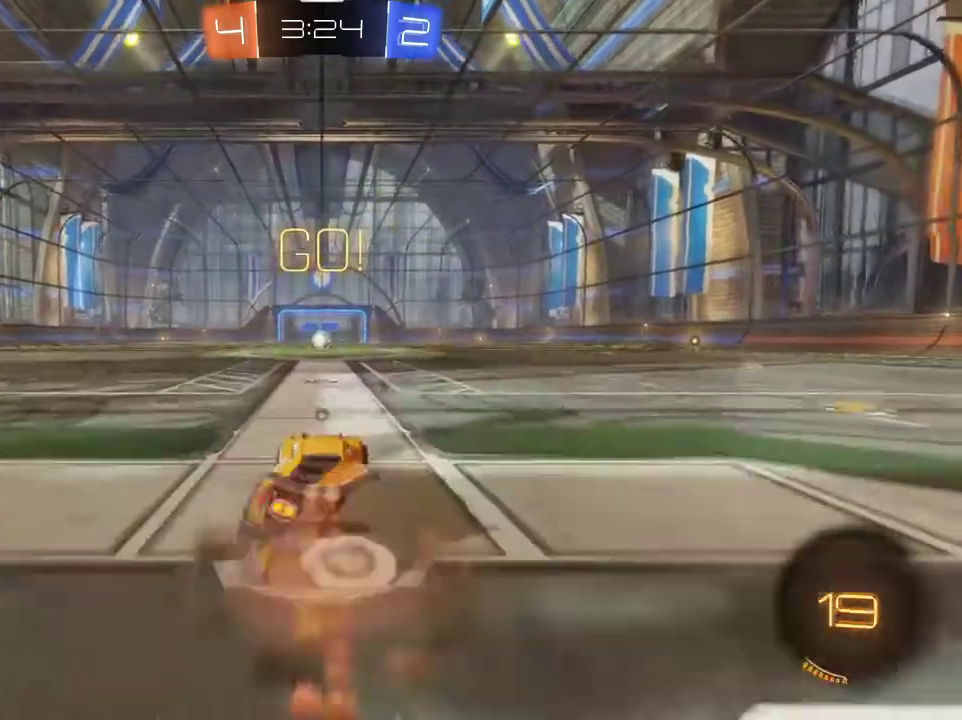
{"dt_ms": 400, "buttons": [], "left_stick": "center", "right_stick": "center", "events": [[234, "CROSS", "up"], [267, "TRIANGLE", "down"], [267, "left_stick", "center"], [300, "R1", "up"], [367, "R2", "up"], [400, "TRIANGLE", "up"]]}
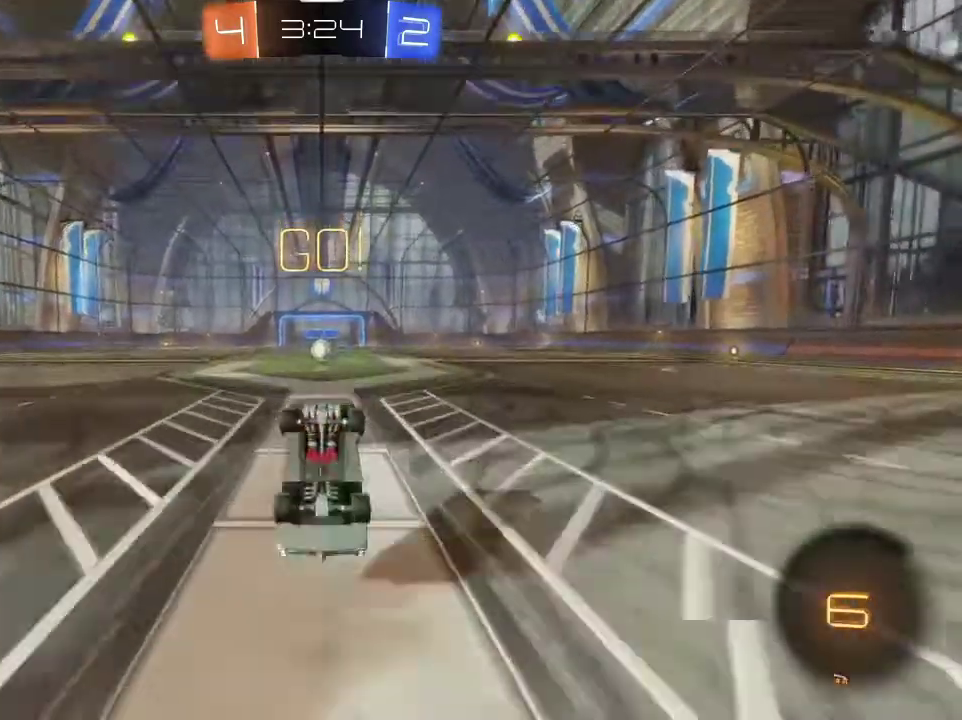
{"dt_ms": 801, "buttons": ["R2"], "left_stick": "center", "right_stick": "center", "events": [[434, "R2", "down"]]}
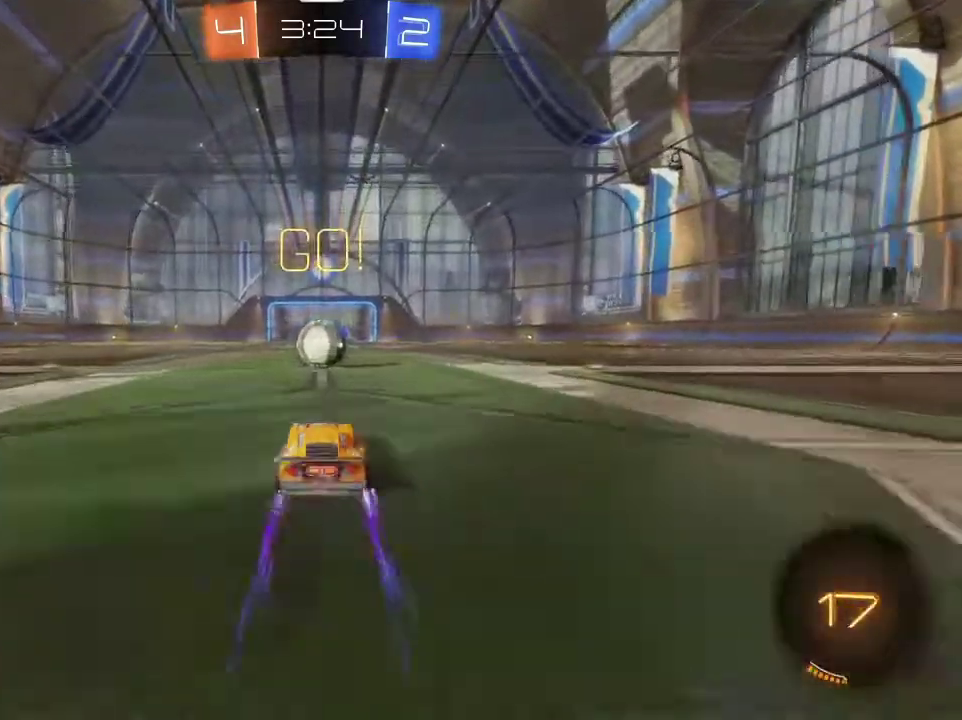
{"dt_ms": 301, "buttons": ["CROSS", "R2"], "left_stick": "right", "right_stick": "center", "events": [[234, "left_stick", "right"], [267, "CROSS", "down"]]}
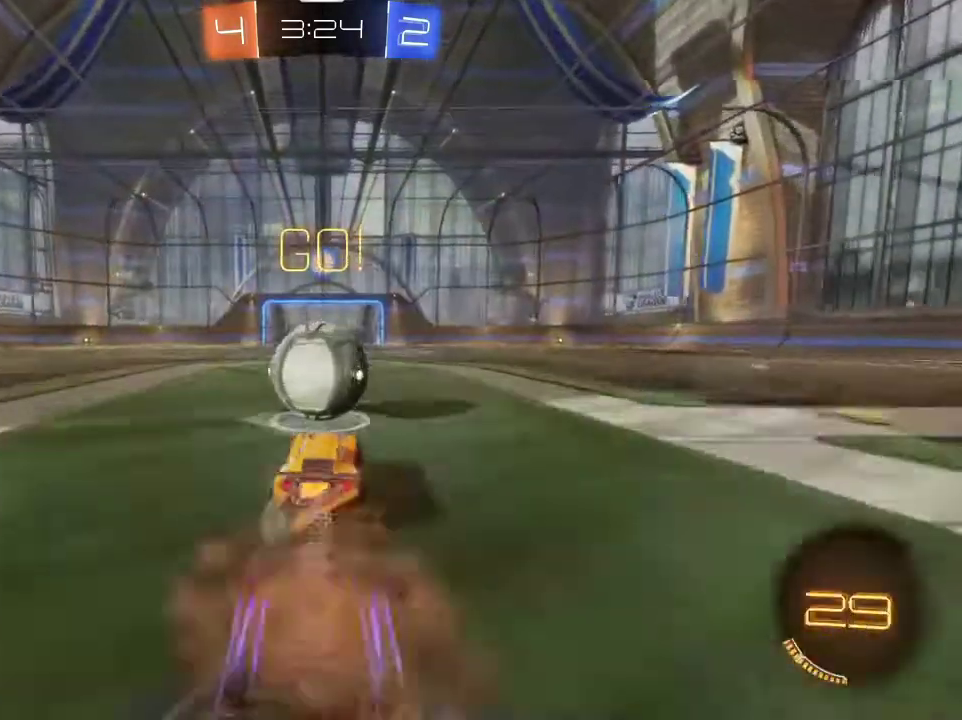
{"dt_ms": 400, "buttons": ["L1", "R2"], "left_stick": "up-left", "right_stick": "center", "events": [[33, "L1", "down"], [66, "CROSS", "up"], [66, "left_stick", "up-left"], [133, "CROSS", "down"], [300, "CROSS", "up"]]}
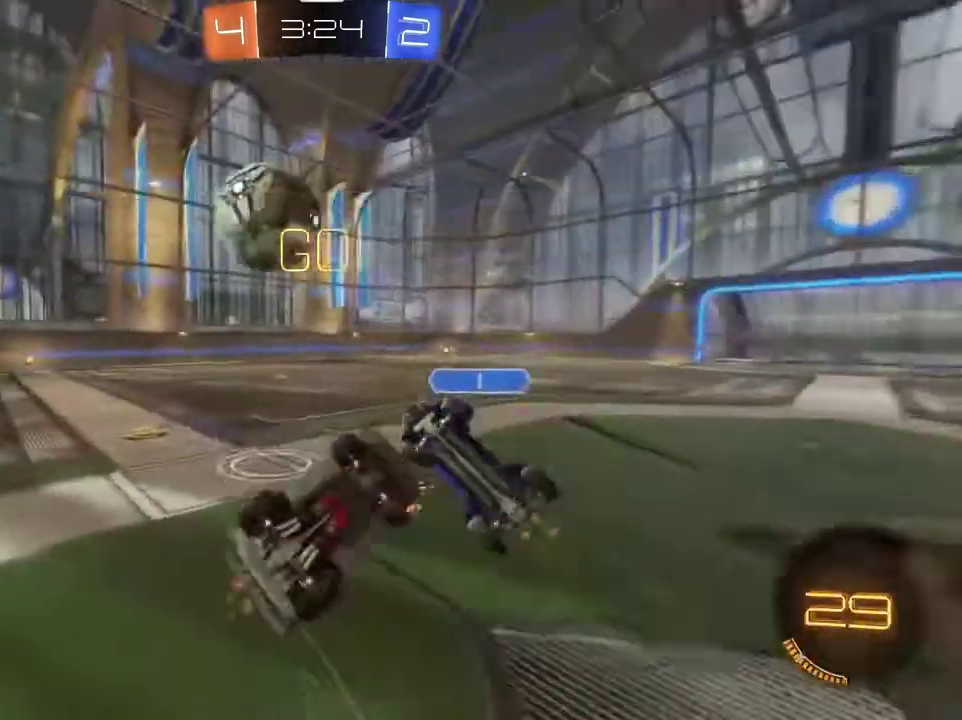
{"dt_ms": 801, "buttons": ["R2"], "left_stick": "up-left", "right_stick": "center", "events": [[167, "L1", "up"], [167, "R2", "up"], [367, "R2", "down"]]}
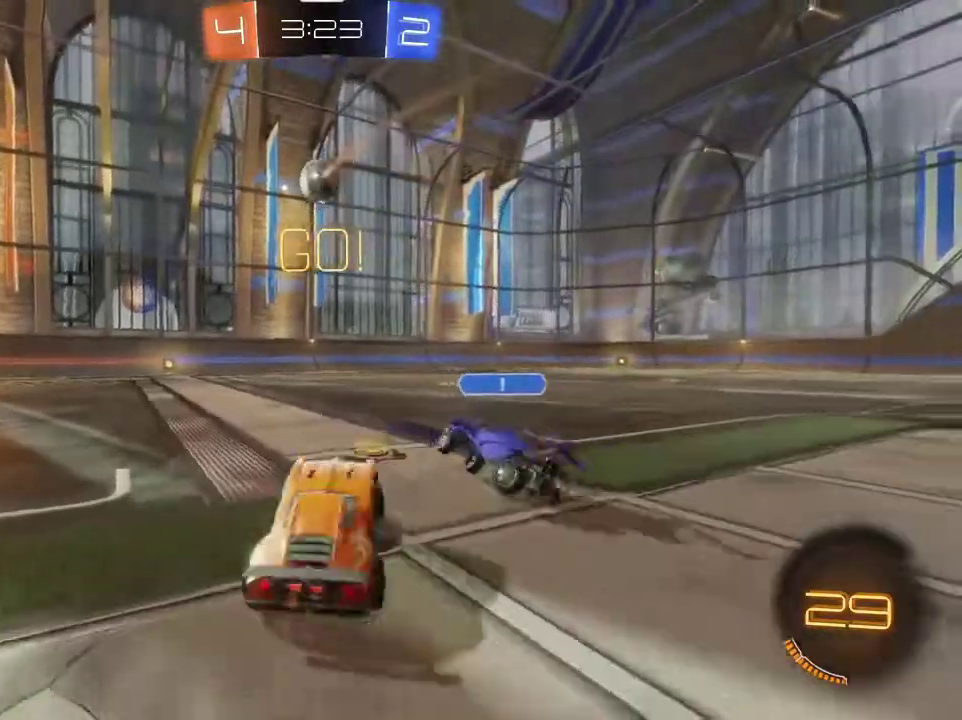
{"dt_ms": 300, "buttons": ["R1", "R2"], "left_stick": "right", "right_stick": "center", "events": [[200, "left_stick", "down-right"], [300, "R1", "down"], [300, "left_stick", "right"]]}
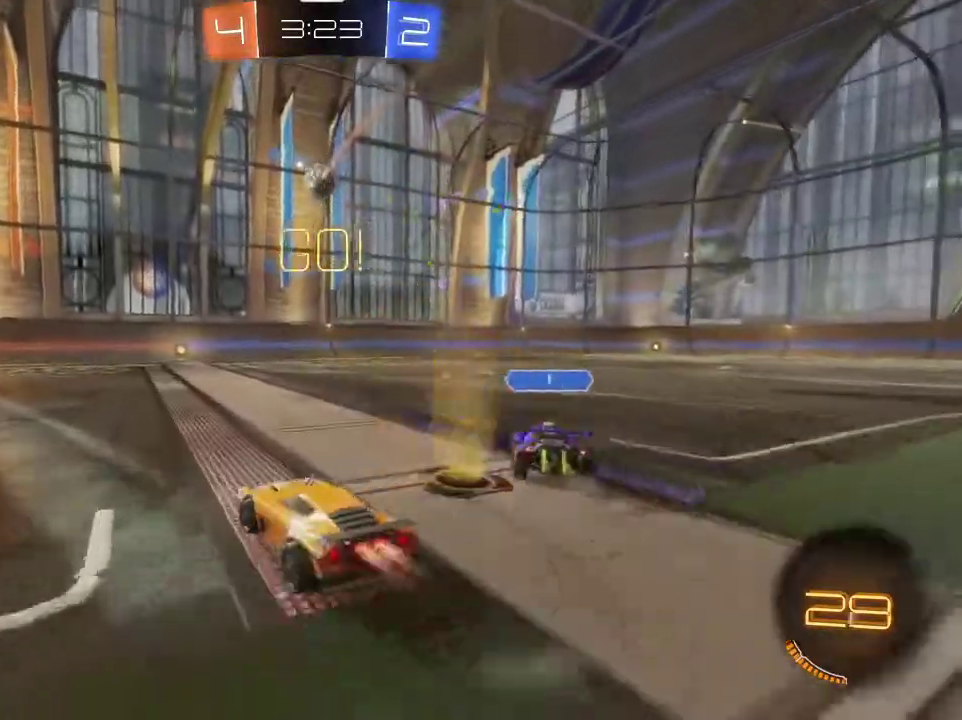
{"dt_ms": 501, "buttons": ["R2"], "left_stick": "right", "right_stick": "center", "events": [[267, "left_stick", "center"], [434, "left_stick", "right"], [501, "R1", "up"]]}
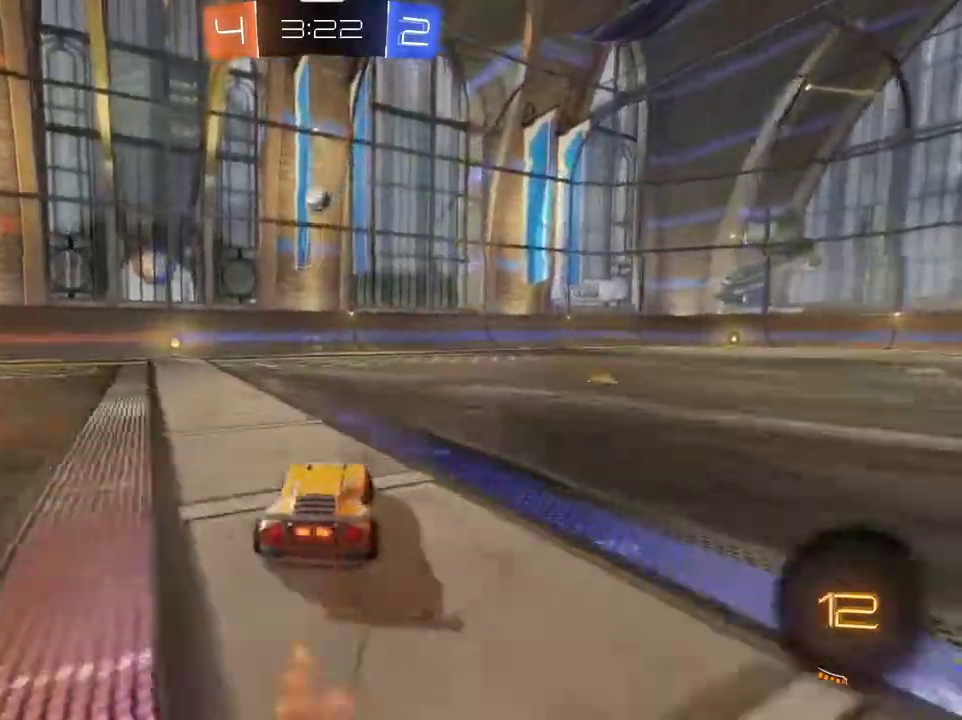
{"dt_ms": 700, "buttons": ["R1", "R2"], "left_stick": "left", "right_stick": "center", "events": [[133, "left_stick", "left"], [233, "R1", "down"]]}
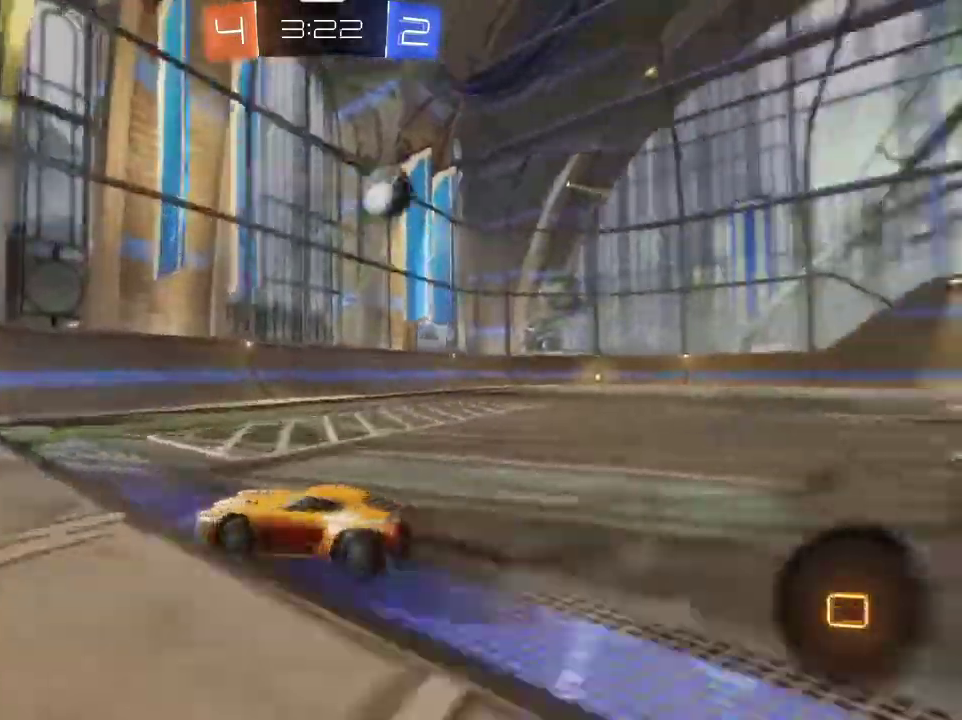
{"dt_ms": 301, "buttons": ["L1", "R2"], "left_stick": "right", "right_stick": "center", "events": [[34, "left_stick", "center"], [134, "R1", "up"], [167, "left_stick", "right"], [200, "L1", "down"]]}
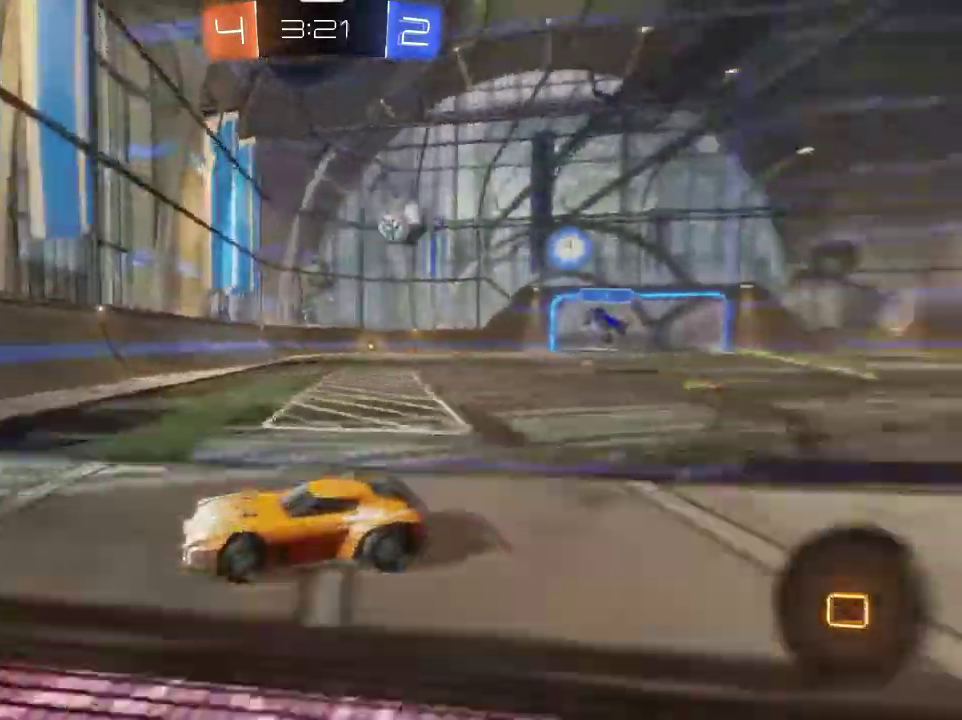
{"dt_ms": 500, "buttons": ["R2"], "left_stick": "right", "right_stick": "center", "events": [[100, "L1", "up"]]}
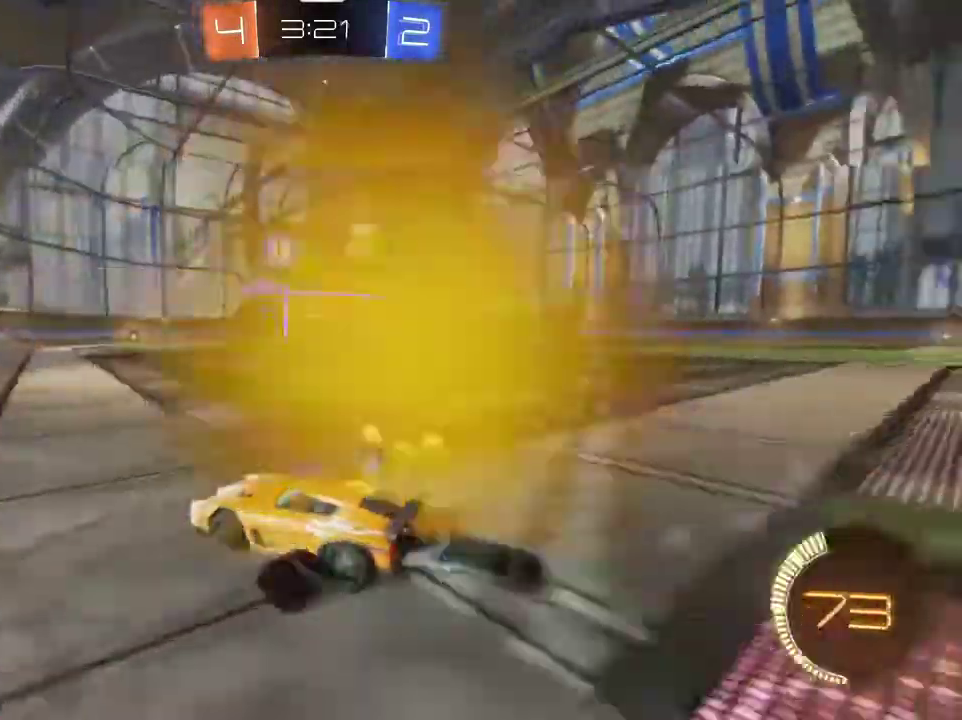
{"dt_ms": 501, "buttons": ["L2"], "left_stick": "down", "right_stick": "center", "events": [[67, "R2", "up"], [134, "L2", "down"], [167, "L1", "down"], [234, "left_stick", "down-right"], [334, "L1", "up"], [400, "left_stick", "center"], [501, "left_stick", "down"]]}
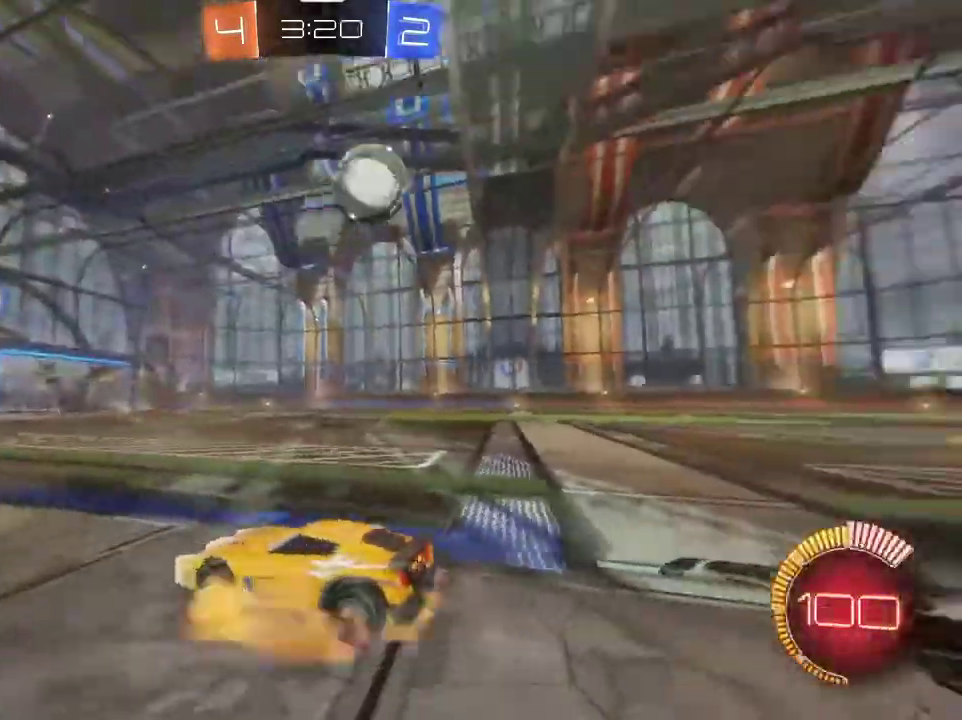
{"dt_ms": 300, "buttons": ["CROSS", "R2"], "left_stick": "down", "right_stick": "center", "events": [[33, "CROSS", "down"], [166, "R2", "down"], [233, "L2", "up"]]}
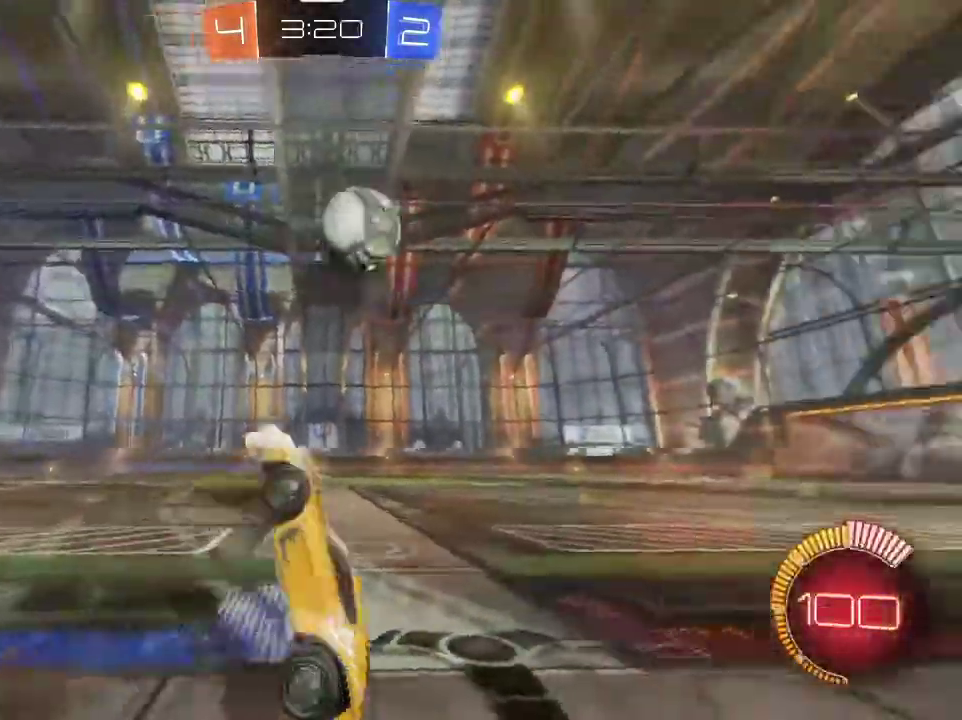
{"dt_ms": 701, "buttons": ["R1", "R2"], "left_stick": "up-left", "right_stick": "center", "events": [[33, "left_stick", "center"], [67, "R1", "down"], [100, "CROSS", "up"], [133, "left_stick", "up"], [200, "L3", "down"], [701, "L3", "up"], [701, "left_stick", "up-left"]]}